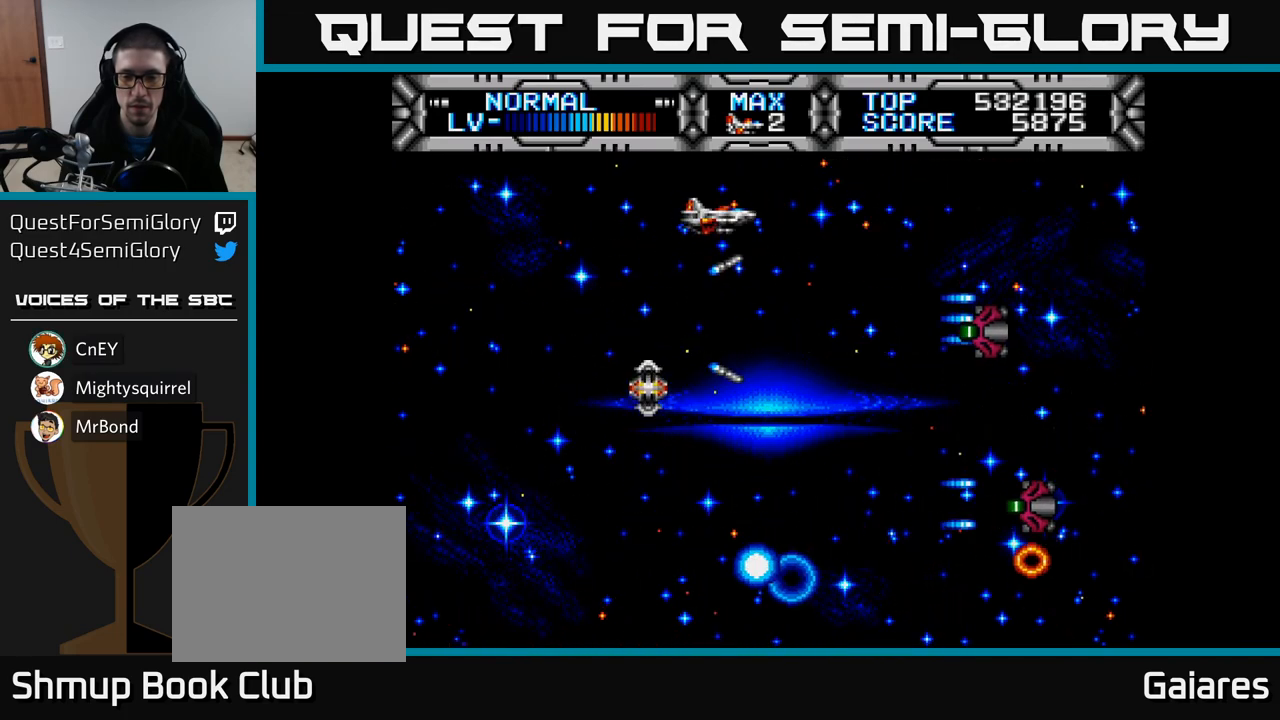
Gameplay with a controller (Xbox layout); each line is a JSON object with the inputs held at the frame after it. "events" lists button and stick changes between this image and that frame as [ms after this image, input, new state], when the widget could be followed in between.
{"buttons": ["X", "DPAD_LEFT"], "left_stick": "center", "right_stick": "center", "events": [[67, "DPAD_DOWN", "down"], [83, "DPAD_RIGHT", "up"], [150, "DPAD_DOWN", "up"], [150, "DPAD_LEFT", "down"], [233, "DPAD_DOWN", "down"], [283, "DPAD_LEFT", "up"], [433, "DPAD_DOWN", "up"], [450, "DPAD_LEFT", "down"]]}
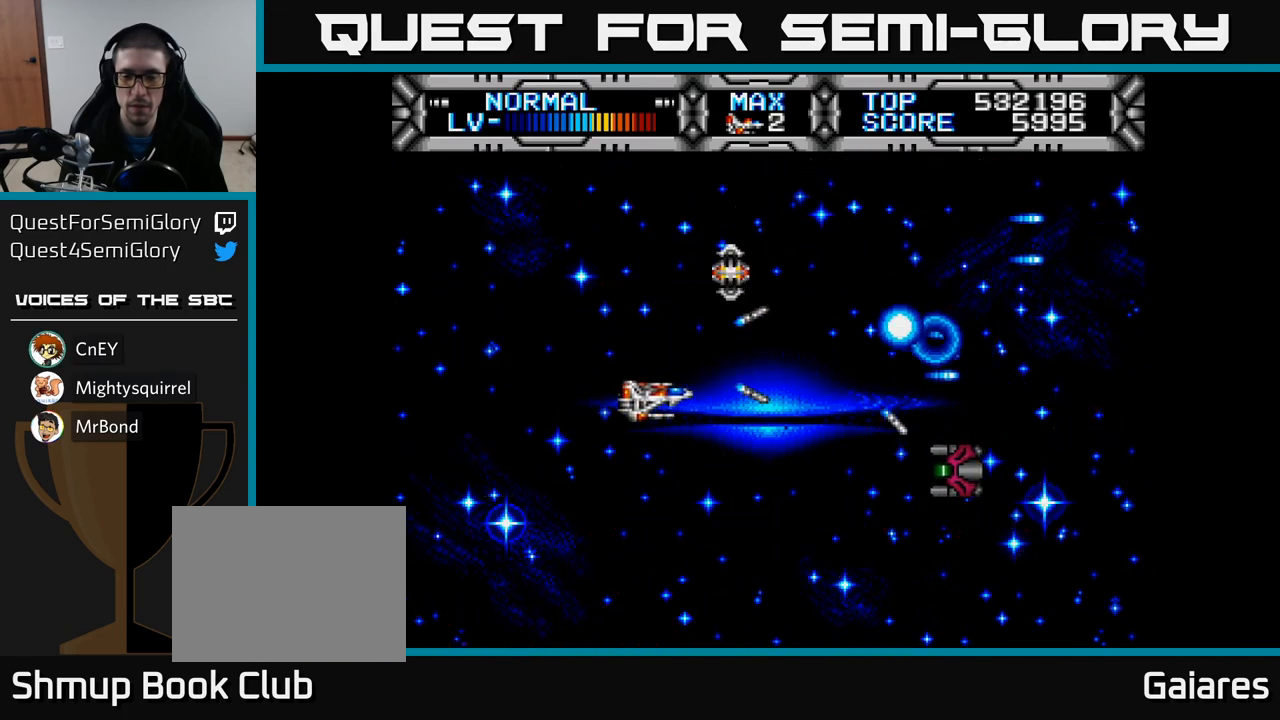
{"buttons": ["X", "DPAD_UP"], "left_stick": "center", "right_stick": "center", "events": [[167, "DPAD_LEFT", "up"], [317, "DPAD_RIGHT", "down"], [383, "DPAD_UP", "down"], [417, "DPAD_RIGHT", "up"]]}
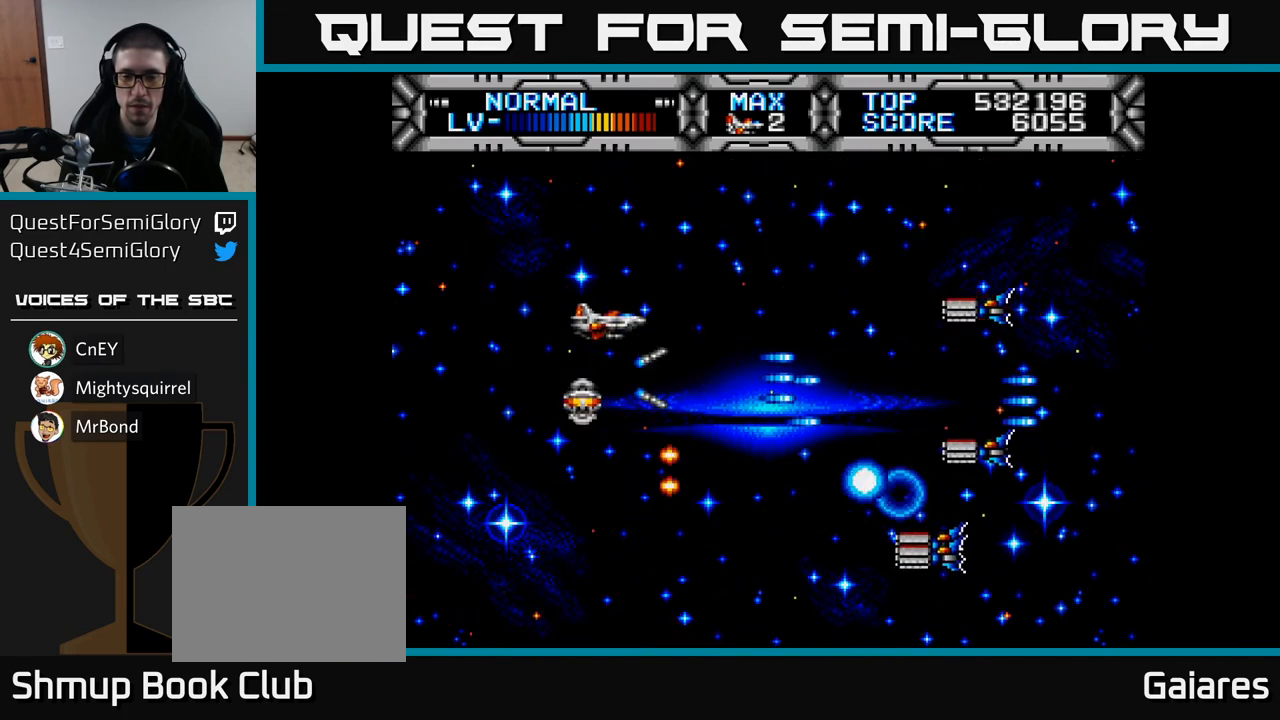
{"buttons": ["X", "DPAD_LEFT"], "left_stick": "center", "right_stick": "center", "events": [[17, "DPAD_UP", "up"], [67, "DPAD_RIGHT", "down"], [83, "DPAD_DOWN", "down"], [133, "DPAD_RIGHT", "up"], [317, "DPAD_DOWN", "up"], [333, "DPAD_LEFT", "down"], [367, "DPAD_UP", "down"], [417, "DPAD_UP", "up"]]}
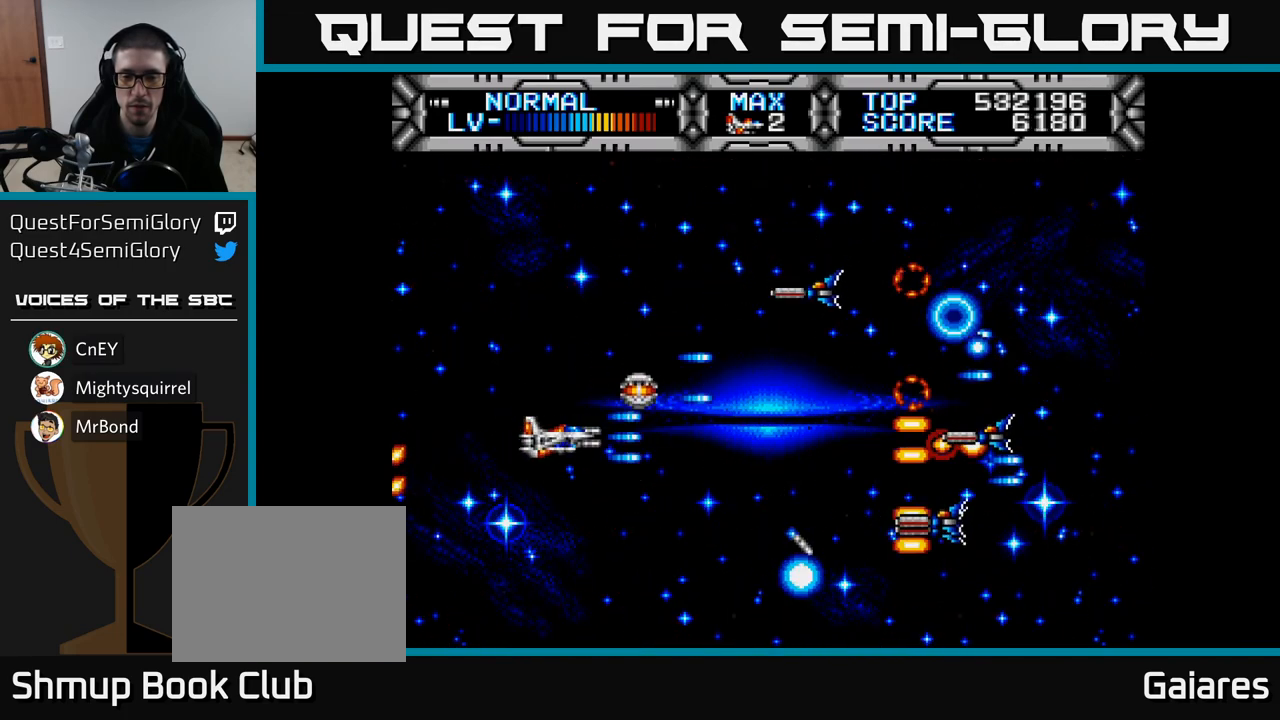
{"buttons": ["X", "DPAD_LEFT"], "left_stick": "center", "right_stick": "center", "events": [[117, "DPAD_UP", "down"], [183, "DPAD_LEFT", "up"], [200, "DPAD_UP", "up"], [233, "DPAD_DOWN", "down"], [417, "DPAD_DOWN", "up"], [417, "DPAD_LEFT", "down"]]}
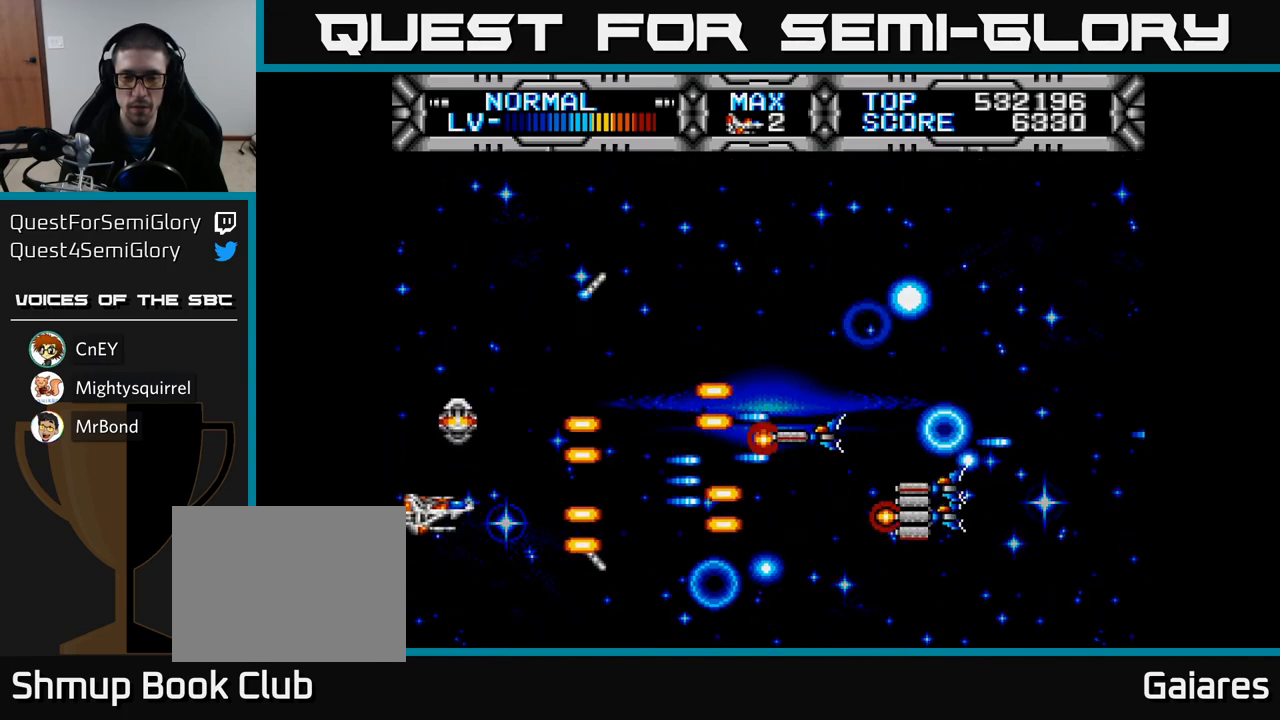
{"buttons": ["X", "DPAD_RIGHT"], "left_stick": "center", "right_stick": "center", "events": [[33, "DPAD_DOWN", "down"], [67, "DPAD_LEFT", "up"], [333, "DPAD_DOWN", "up"], [350, "DPAD_RIGHT", "down"]]}
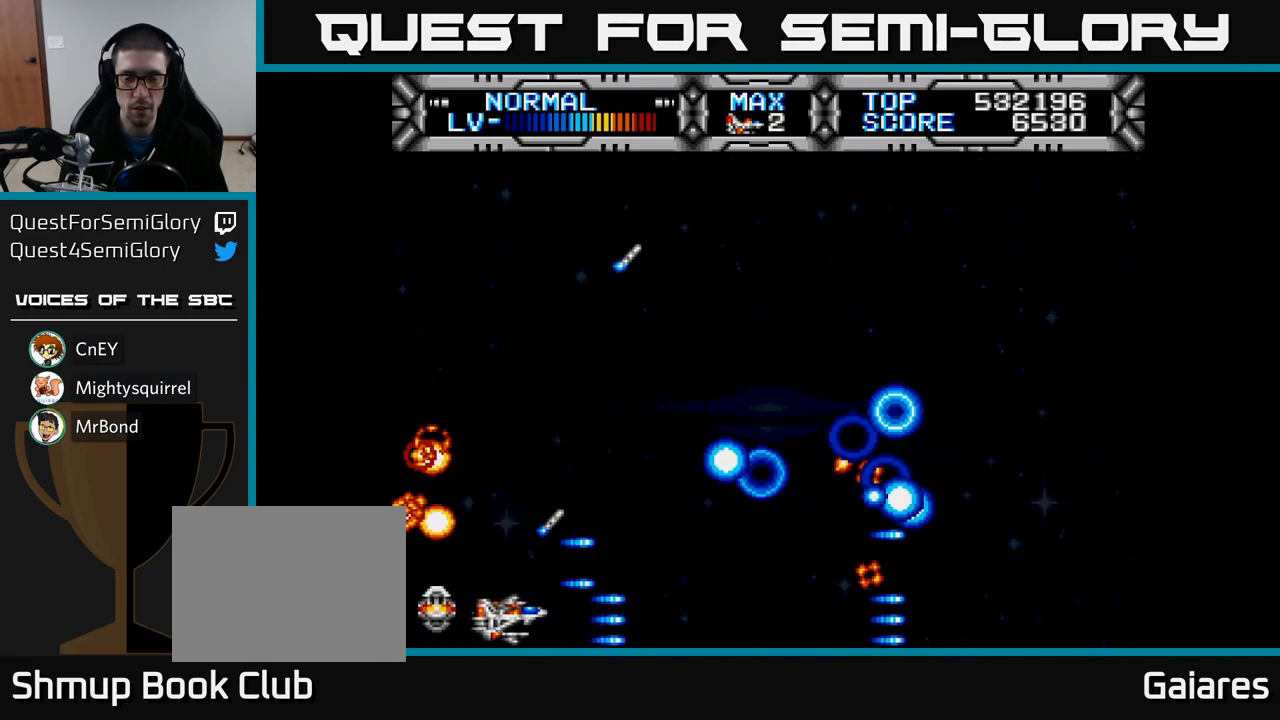
{"buttons": ["X", "DPAD_RIGHT"], "left_stick": "center", "right_stick": "center", "events": [[17, "DPAD_UP", "down"], [133, "DPAD_RIGHT", "up"], [267, "DPAD_UP", "up"], [300, "DPAD_DOWN", "down"], [417, "DPAD_RIGHT", "down"], [433, "DPAD_DOWN", "up"]]}
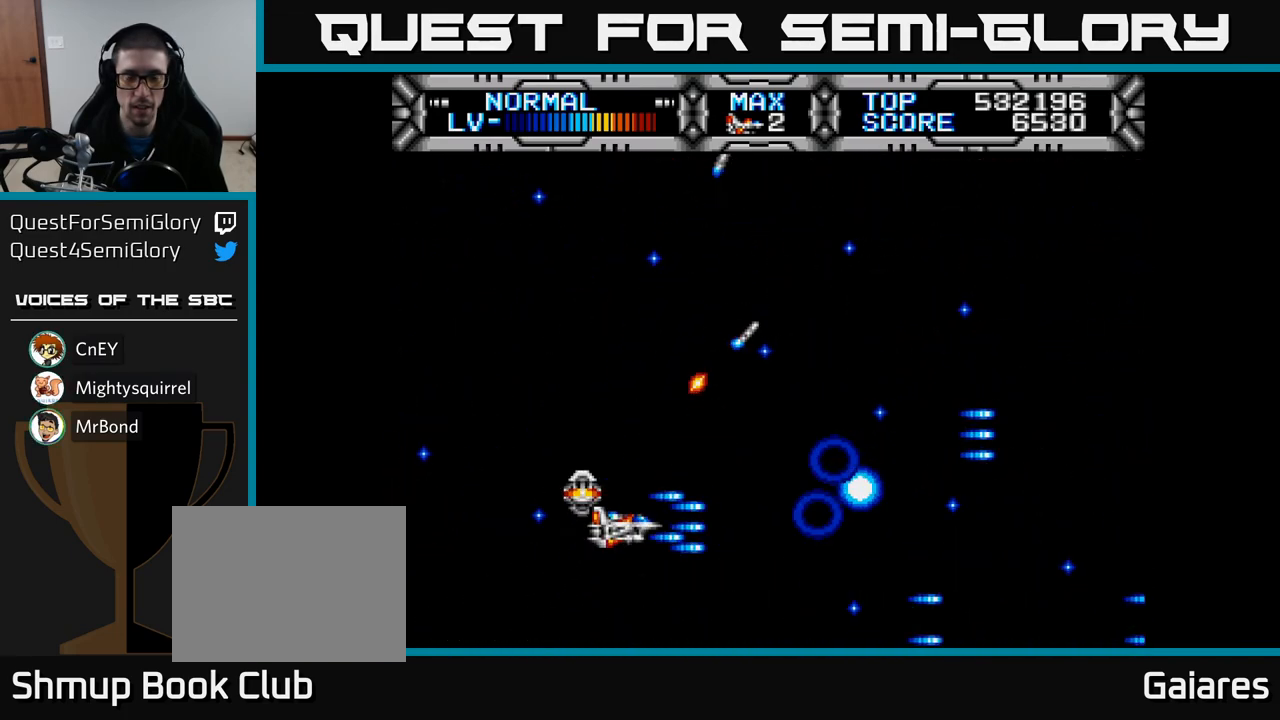
{"buttons": ["X"], "left_stick": "center", "right_stick": "center", "events": [[33, "DPAD_RIGHT", "up"], [33, "DPAD_UP", "down"], [117, "DPAD_RIGHT", "down"], [217, "DPAD_RIGHT", "up"], [333, "DPAD_UP", "up"]]}
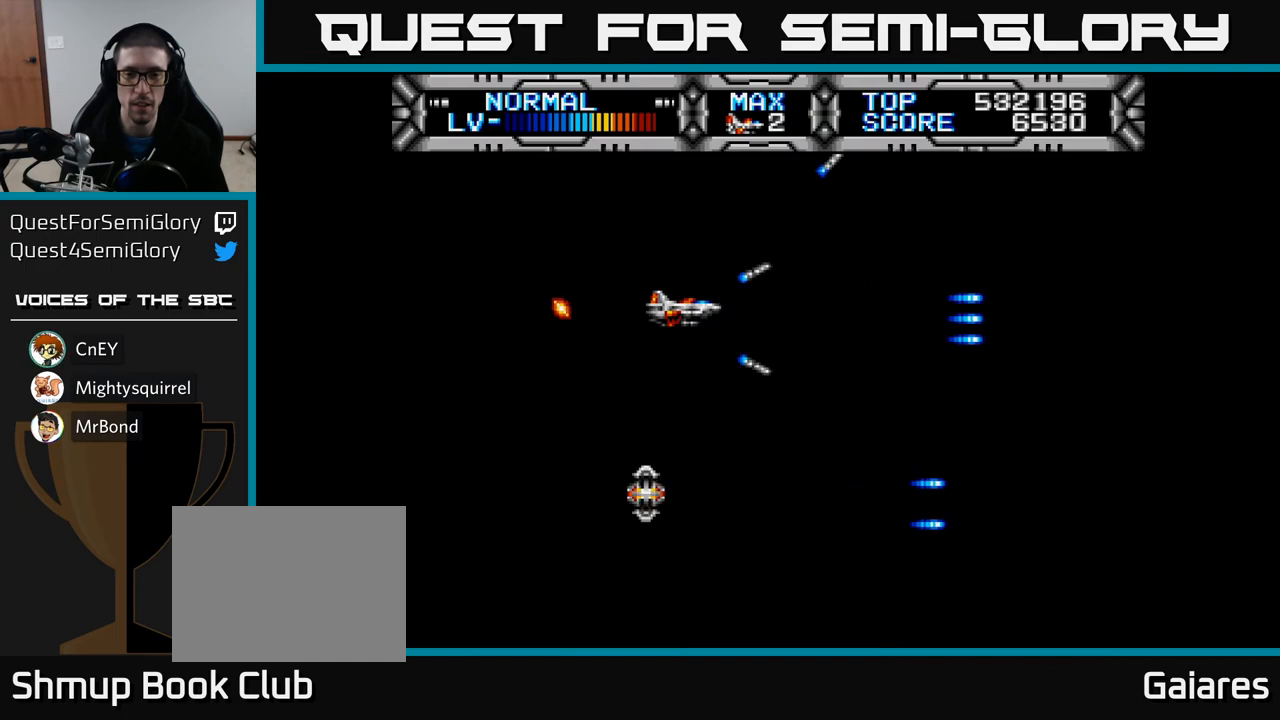
{"buttons": ["X"], "left_stick": "center", "right_stick": "center", "events": [[267, "DPAD_DOWN", "down"], [367, "DPAD_RIGHT", "down"], [417, "DPAD_DOWN", "up"], [417, "DPAD_RIGHT", "up"]]}
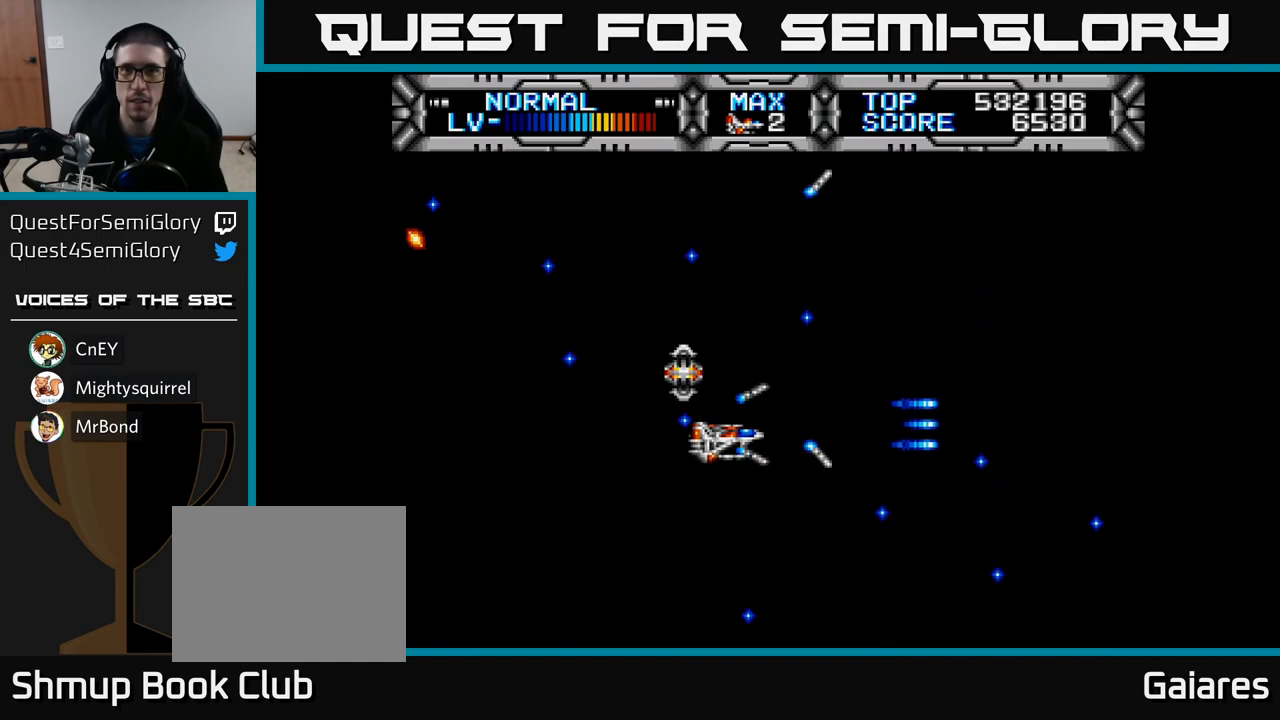
{"buttons": ["X"], "left_stick": "center", "right_stick": "center", "events": []}
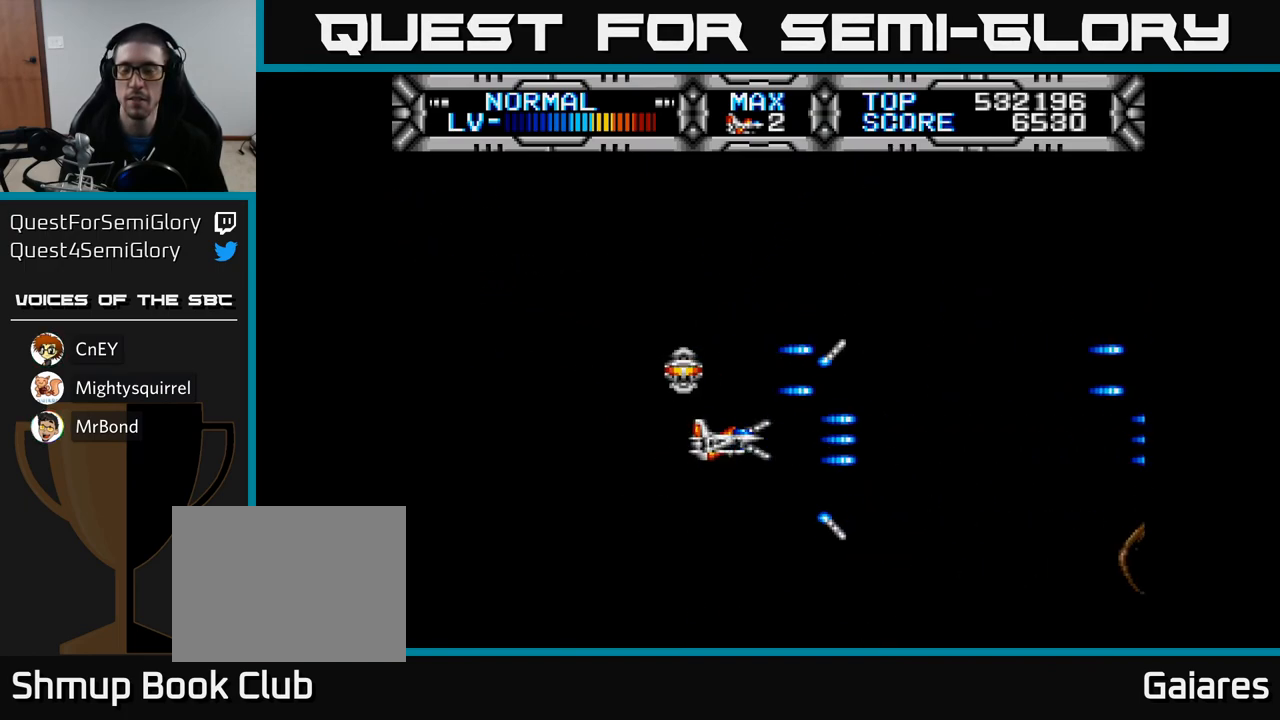
{"buttons": ["X"], "left_stick": "center", "right_stick": "center", "events": [[100, "DPAD_UP", "down"], [250, "DPAD_UP", "up"]]}
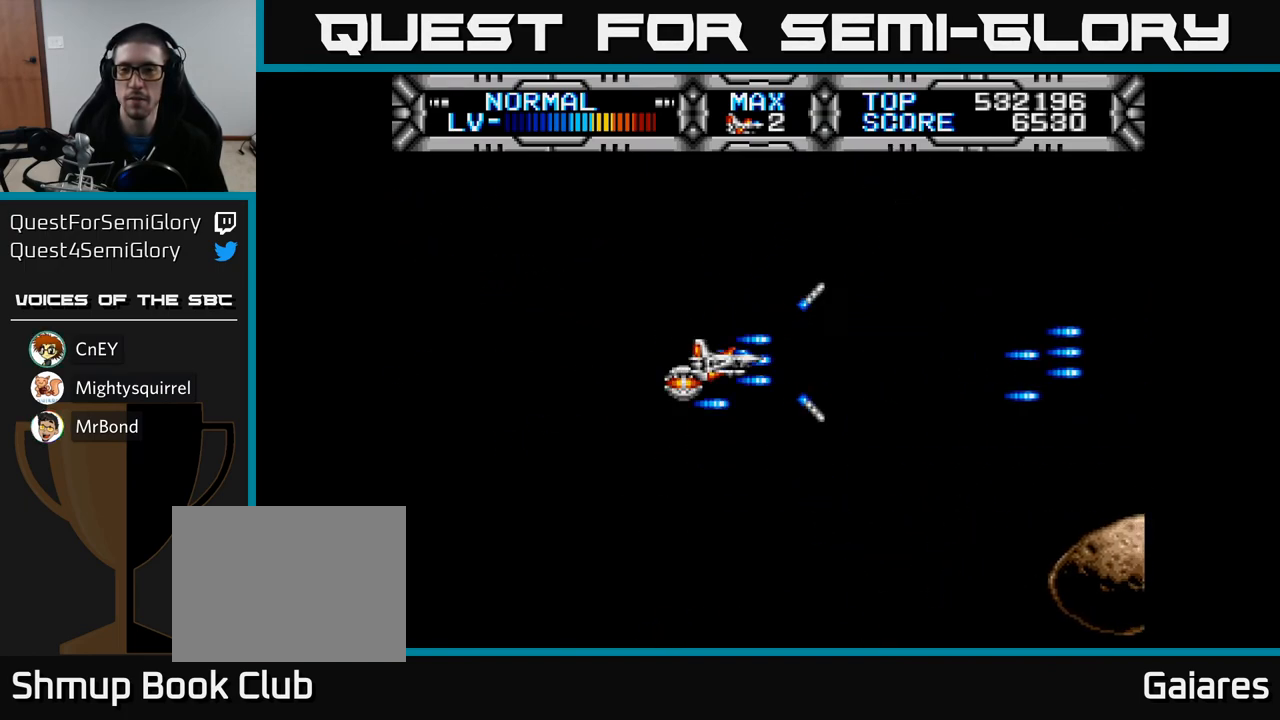
{"buttons": ["X", "DPAD_DOWN"], "left_stick": "center", "right_stick": "center", "events": [[83, "DPAD_RIGHT", "down"], [350, "DPAD_DOWN", "down"], [367, "DPAD_RIGHT", "up"]]}
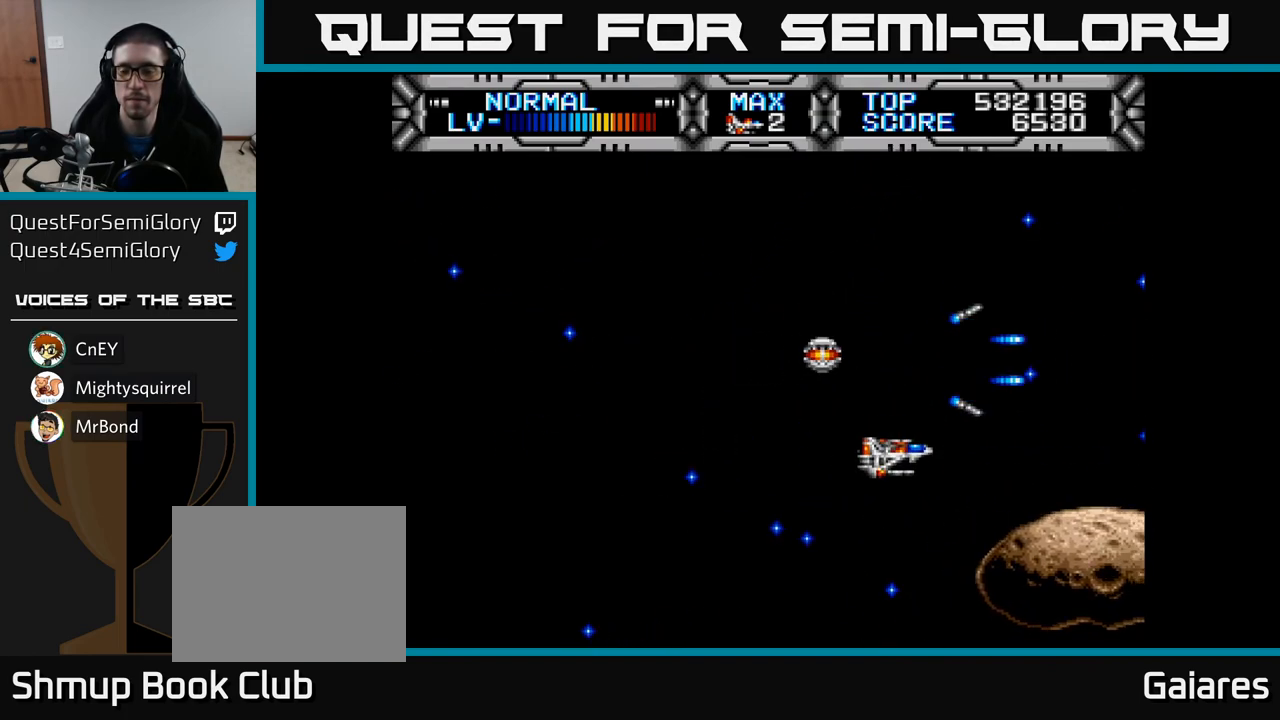
{"buttons": ["X"], "left_stick": "center", "right_stick": "center", "events": [[50, "DPAD_LEFT", "down"], [133, "DPAD_DOWN", "up"], [350, "DPAD_LEFT", "up"], [400, "DPAD_DOWN", "down"], [483, "DPAD_DOWN", "up"]]}
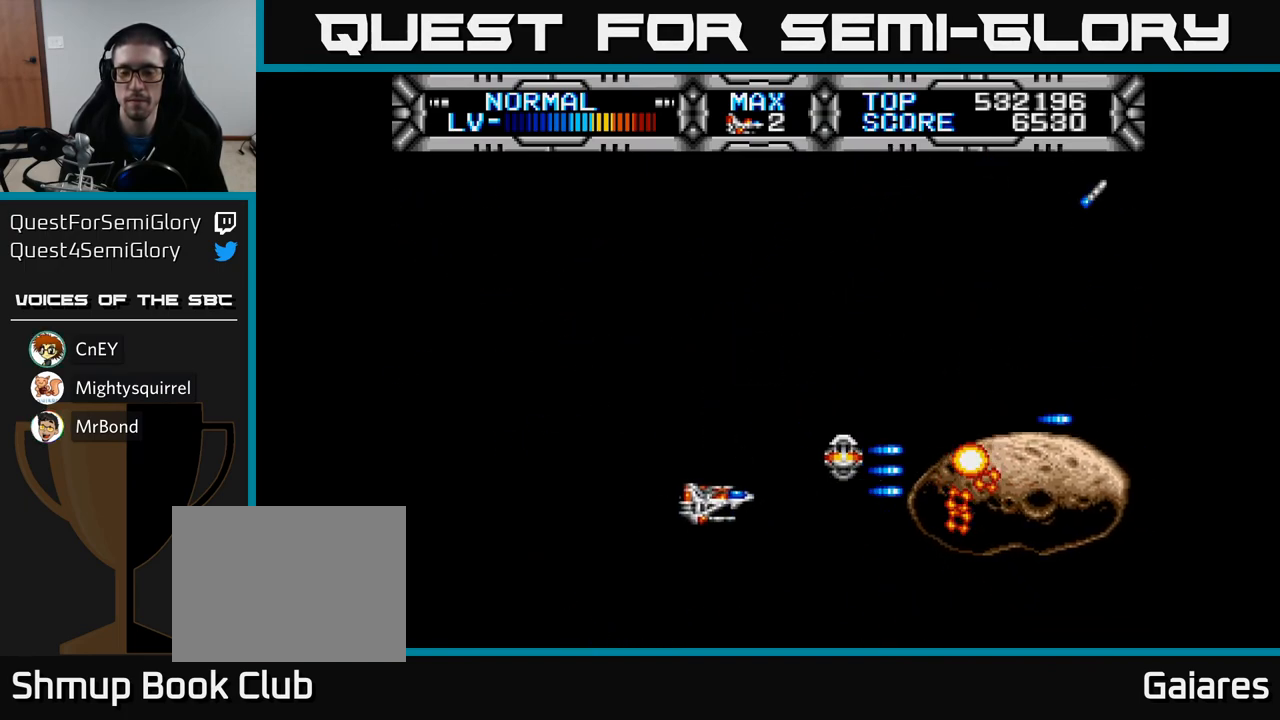
{"buttons": ["X", "DPAD_LEFT"], "left_stick": "center", "right_stick": "center", "events": [[283, "DPAD_UP", "down"], [333, "DPAD_LEFT", "down"], [350, "DPAD_UP", "up"]]}
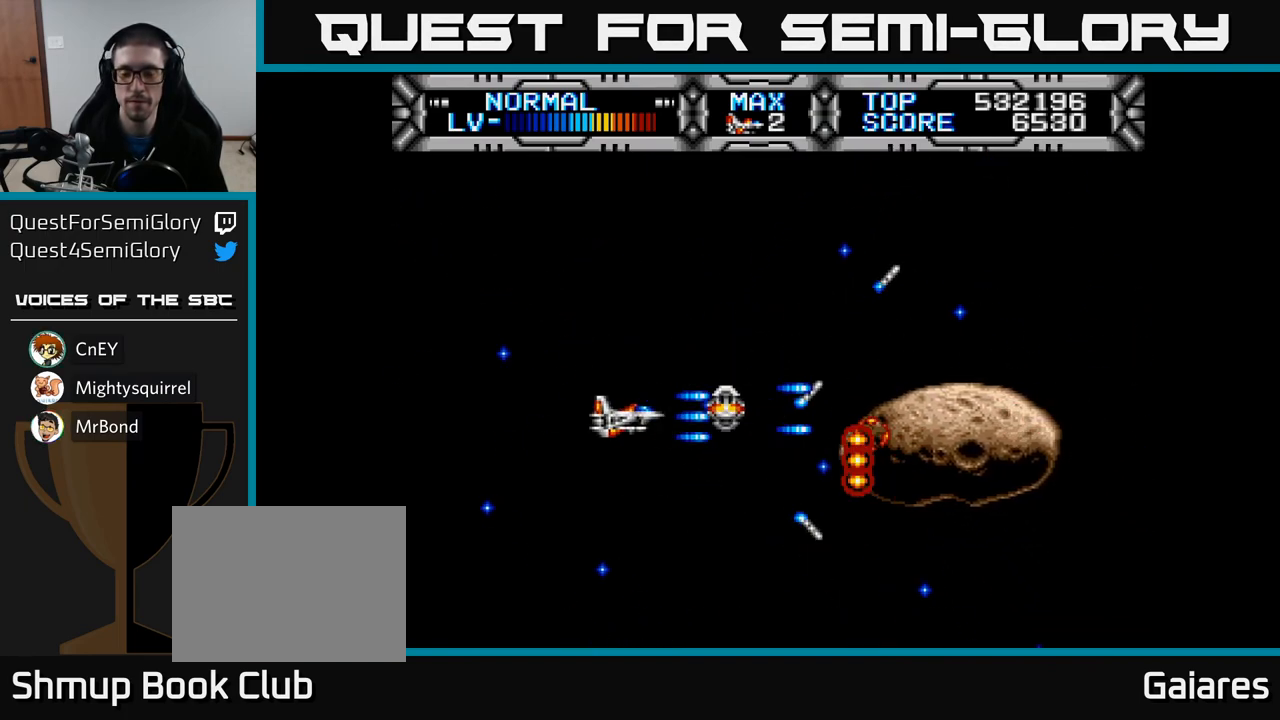
{"buttons": [], "left_stick": "center", "right_stick": "center", "events": [[150, "DPAD_LEFT", "up"], [300, "DPAD_RIGHT", "down"], [383, "X", "up"], [450, "DPAD_RIGHT", "up"]]}
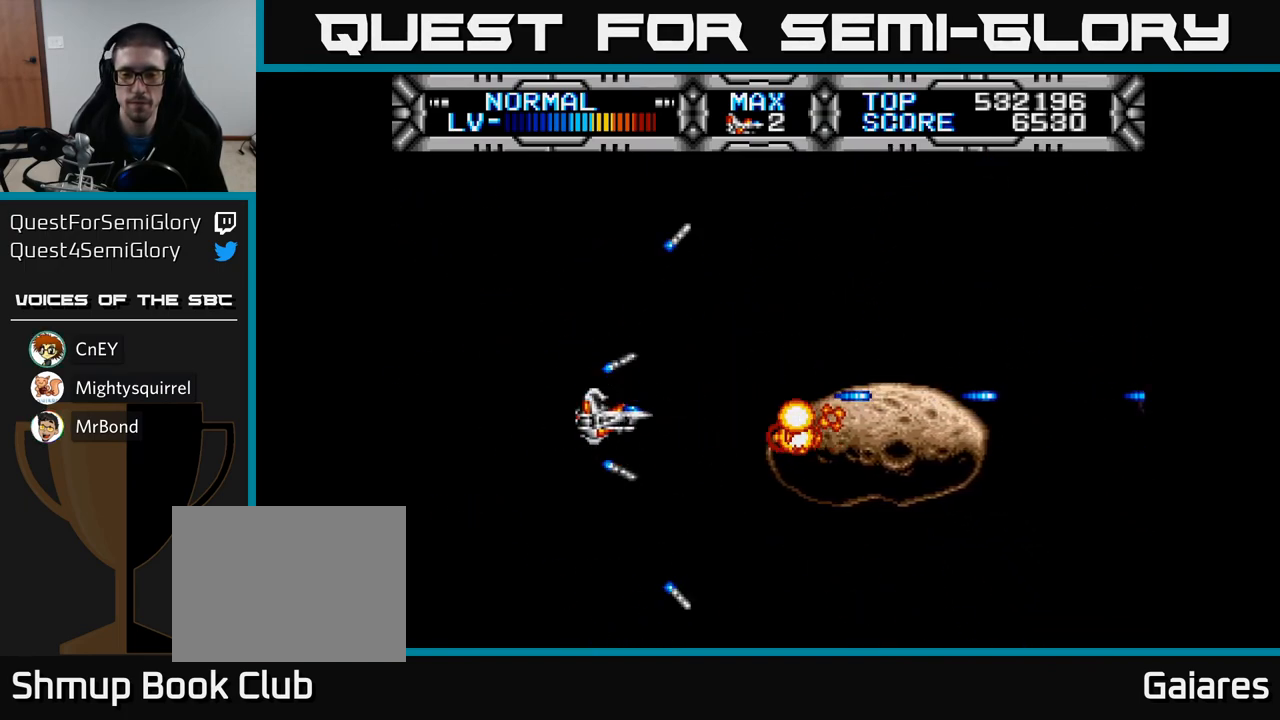
{"buttons": ["X", "DPAD_LEFT"], "left_stick": "center", "right_stick": "center", "events": [[50, "X", "down"], [133, "DPAD_DOWN", "down"], [167, "DPAD_DOWN", "up"], [483, "DPAD_LEFT", "down"]]}
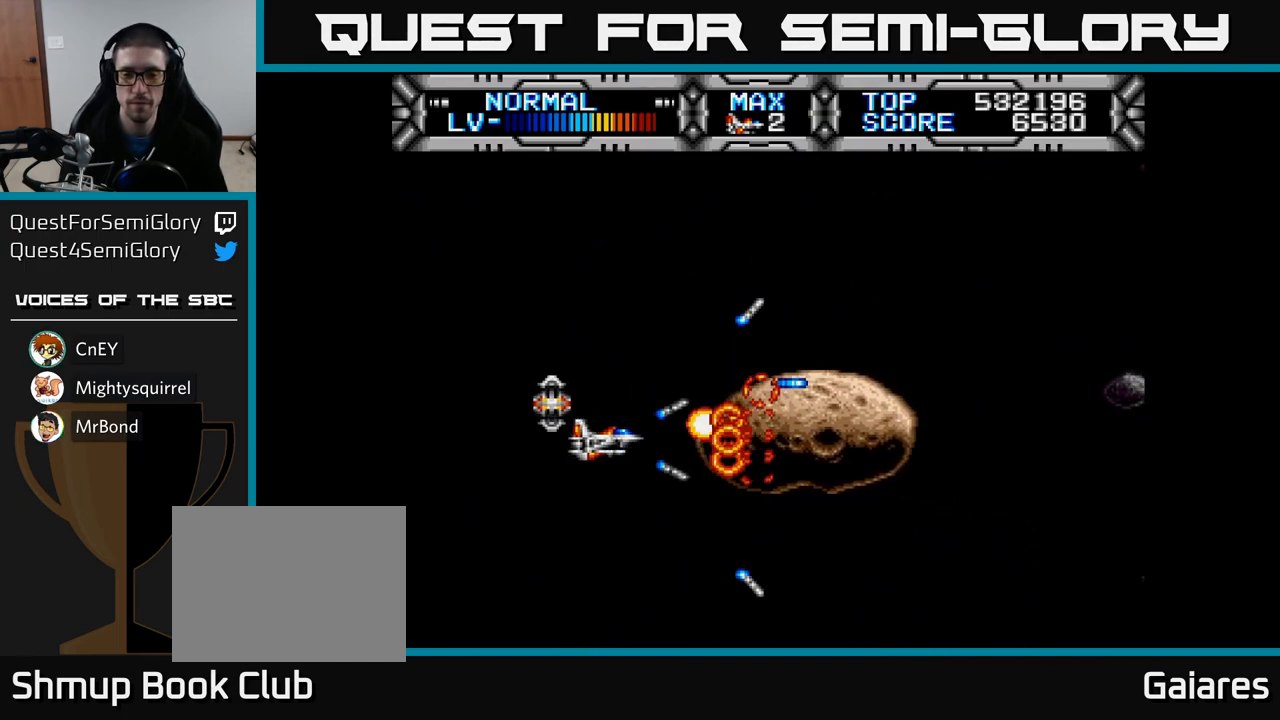
{"buttons": ["X"], "left_stick": "center", "right_stick": "center", "events": [[150, "DPAD_LEFT", "up"]]}
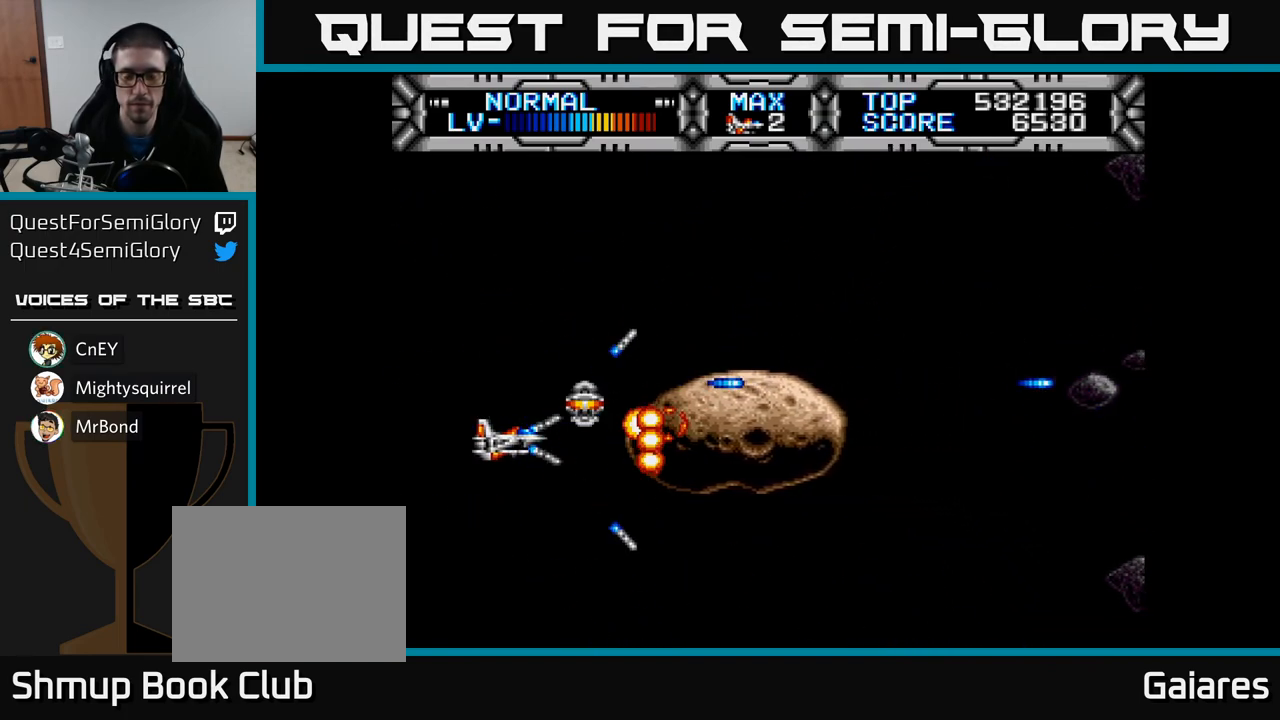
{"buttons": ["DPAD_RIGHT"], "left_stick": "center", "right_stick": "center", "events": [[117, "DPAD_UP", "down"], [250, "DPAD_RIGHT", "down"], [283, "DPAD_UP", "up"], [400, "X", "up"]]}
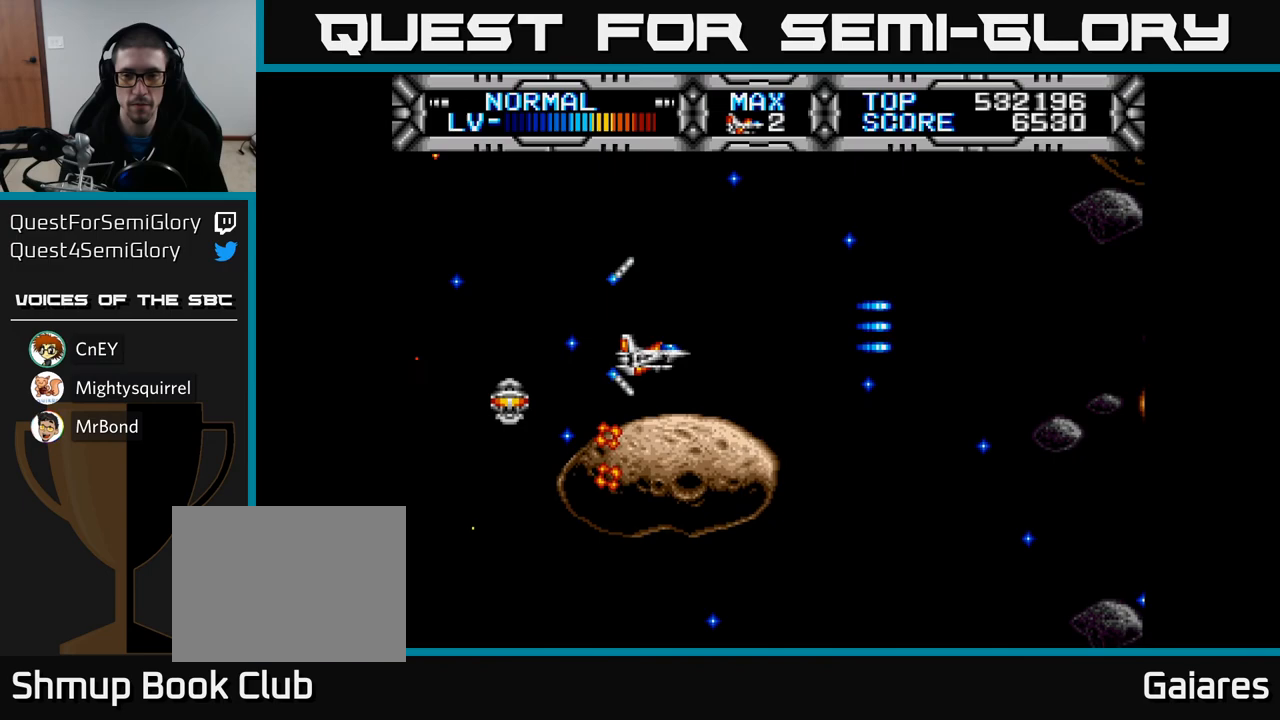
{"buttons": [], "left_stick": "center", "right_stick": "center", "events": [[350, "DPAD_RIGHT", "up"]]}
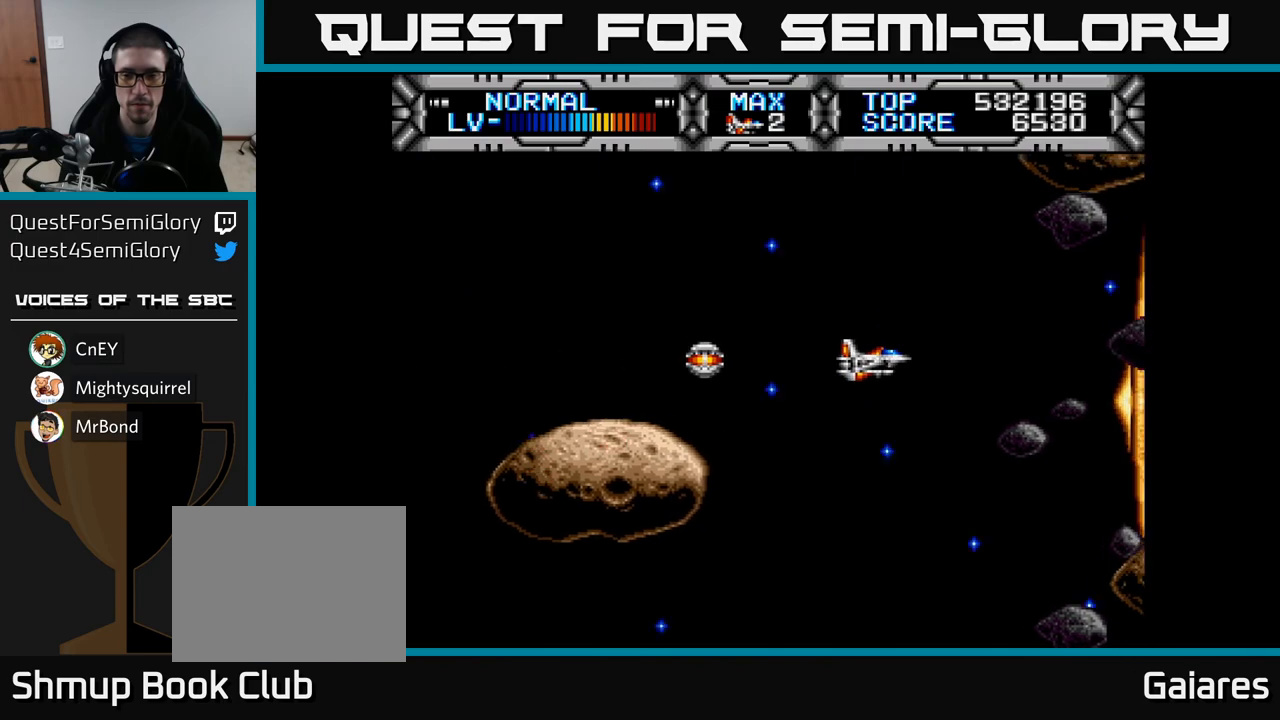
{"buttons": [], "left_stick": "center", "right_stick": "center", "events": []}
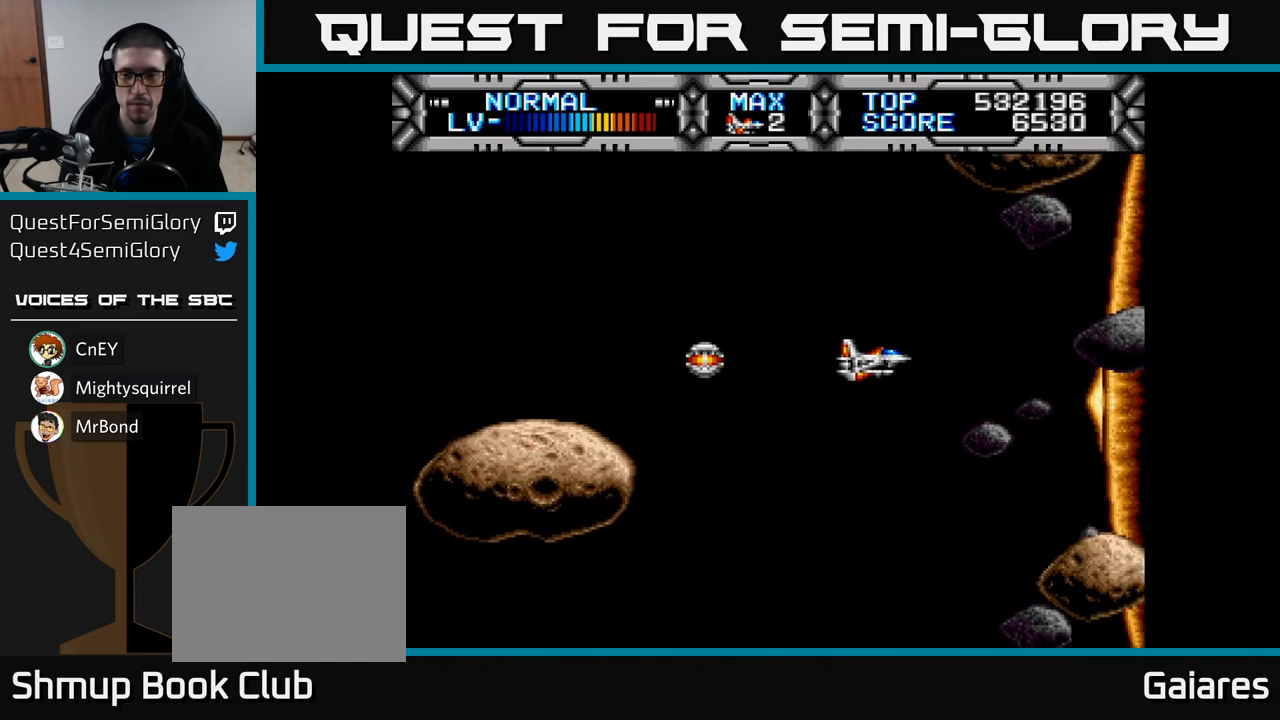
{"buttons": [], "left_stick": "center", "right_stick": "center", "events": []}
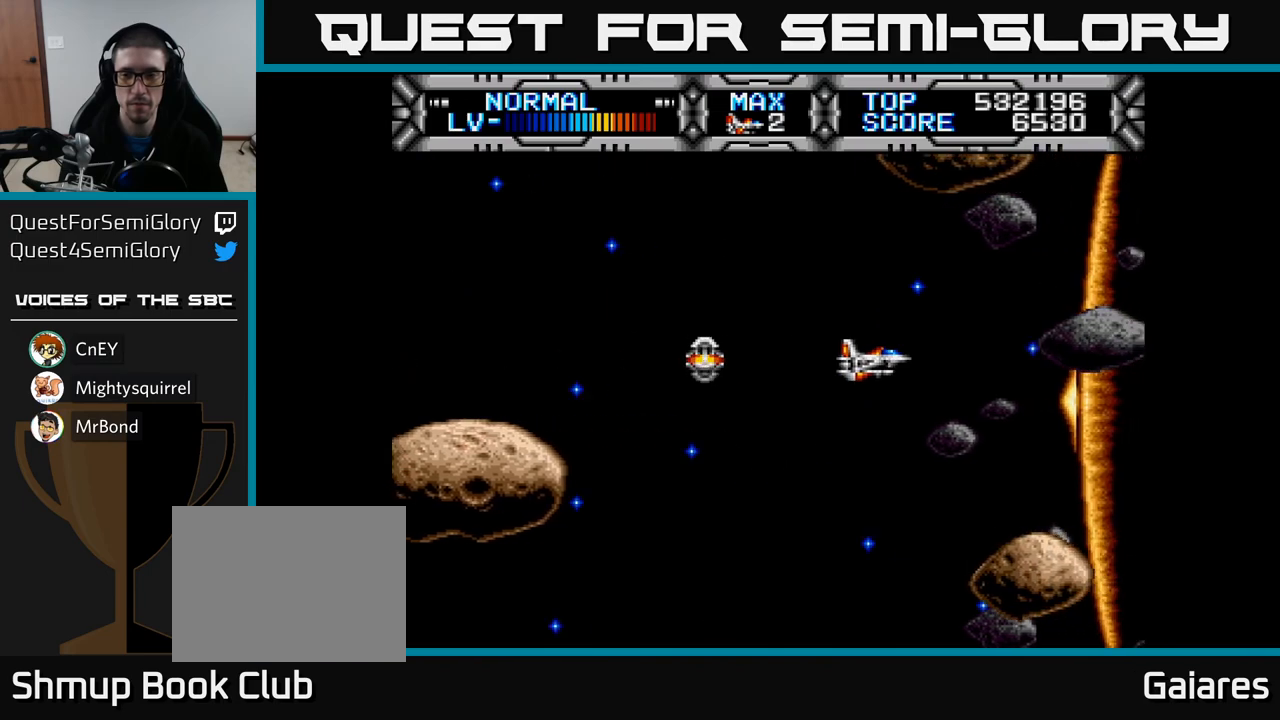
{"buttons": [], "left_stick": "center", "right_stick": "center", "events": []}
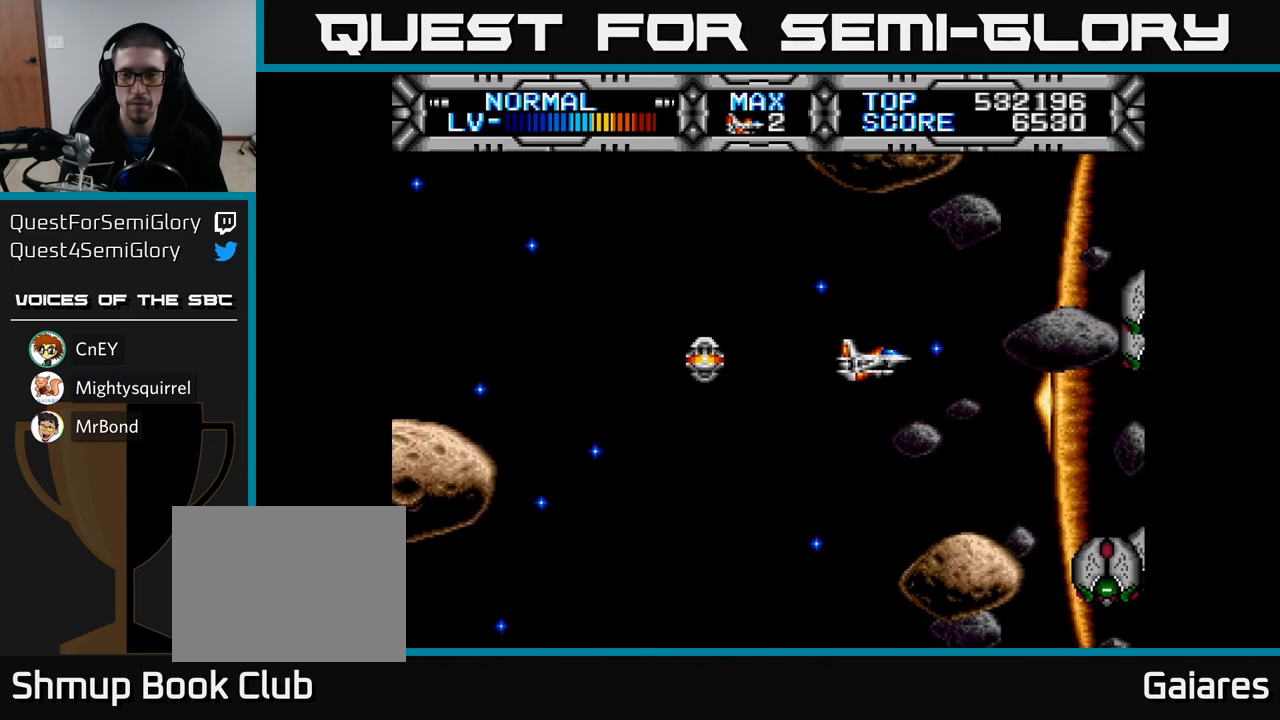
{"buttons": ["DPAD_UP", "DPAD_LEFT"], "left_stick": "center", "right_stick": "center", "events": [[83, "B", "down"], [83, "DPAD_DOWN", "down"], [183, "B", "up"], [250, "DPAD_LEFT", "down"], [267, "DPAD_DOWN", "up"], [450, "DPAD_UP", "down"]]}
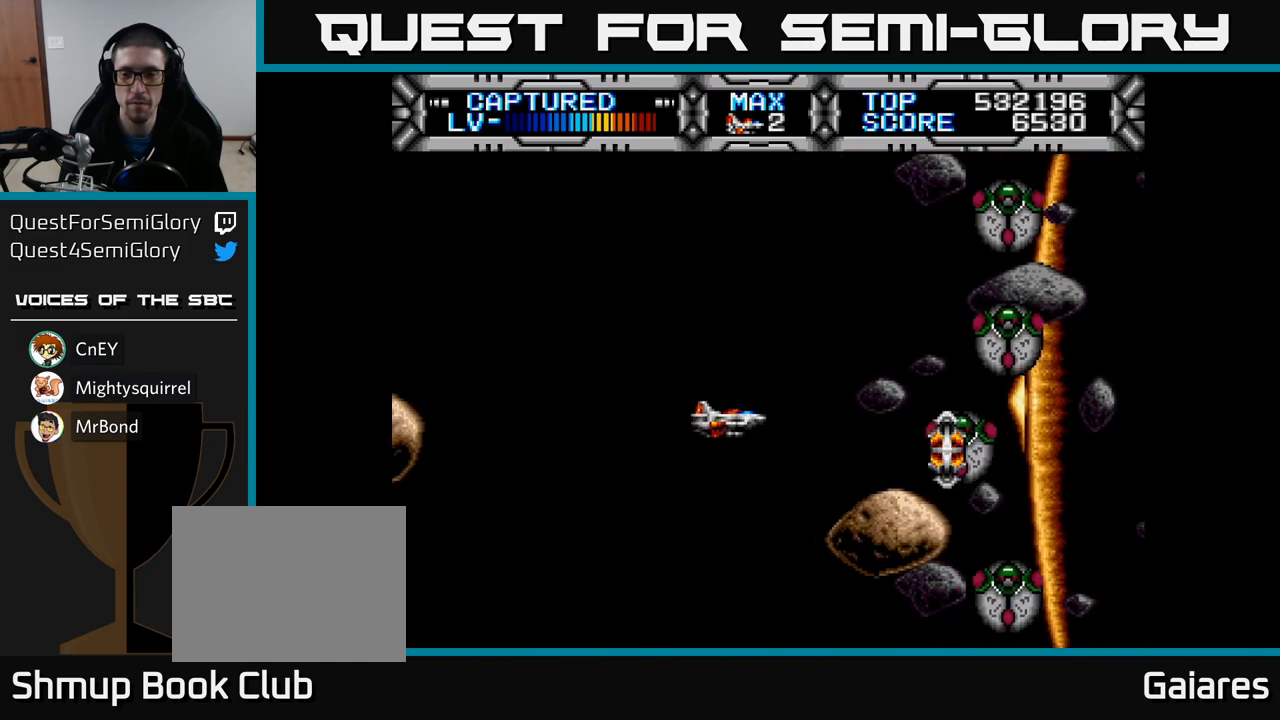
{"buttons": ["DPAD_LEFT"], "left_stick": "center", "right_stick": "center", "events": [[17, "DPAD_LEFT", "up"], [133, "DPAD_UP", "up"], [367, "DPAD_LEFT", "down"]]}
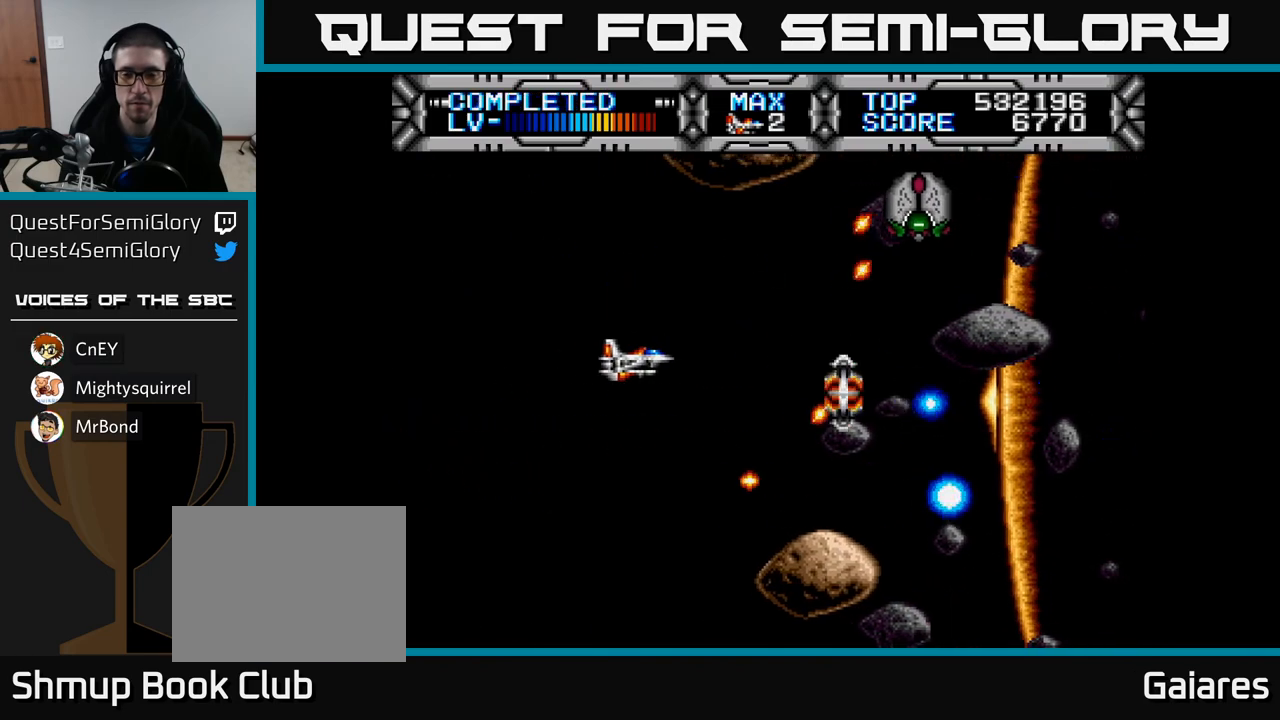
{"buttons": [], "left_stick": "center", "right_stick": "center", "events": [[50, "DPAD_LEFT", "up"], [317, "DPAD_UP", "down"], [400, "DPAD_UP", "up"]]}
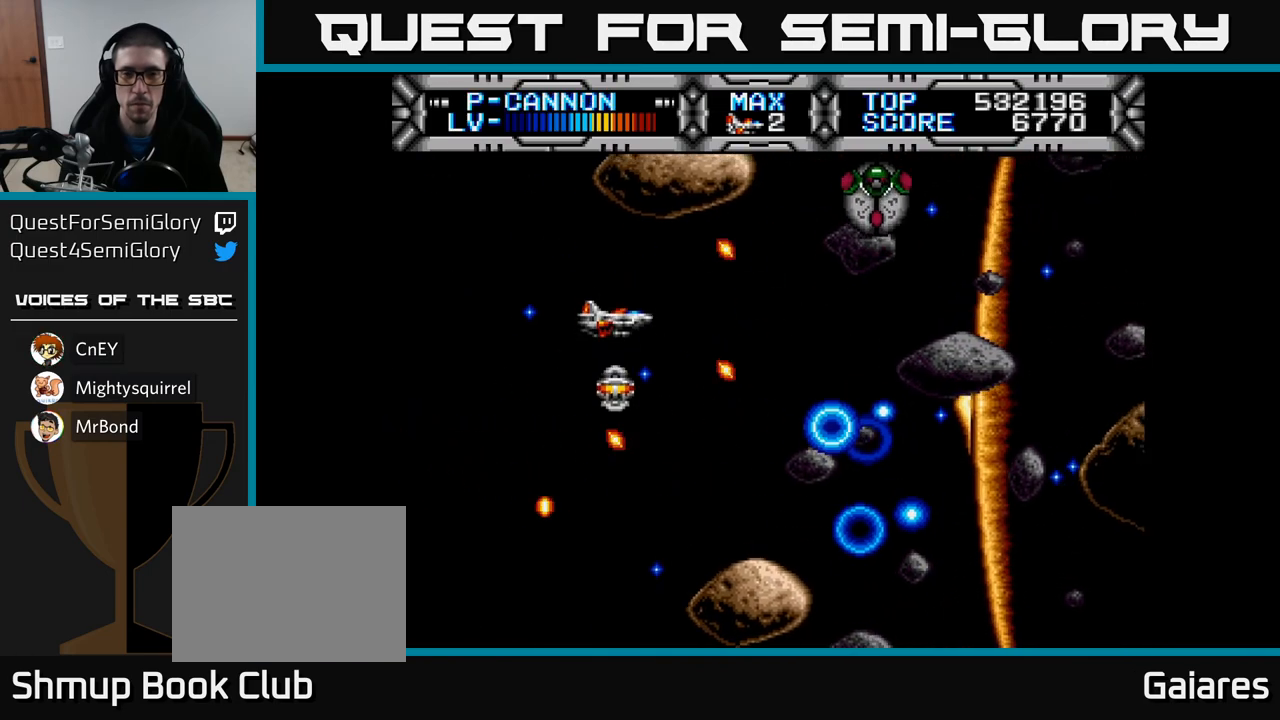
{"buttons": [], "left_stick": "center", "right_stick": "center", "events": [[183, "DPAD_RIGHT", "down"], [367, "DPAD_RIGHT", "up"], [367, "DPAD_UP", "down"], [417, "B", "down"], [467, "DPAD_UP", "up"], [500, "B", "up"]]}
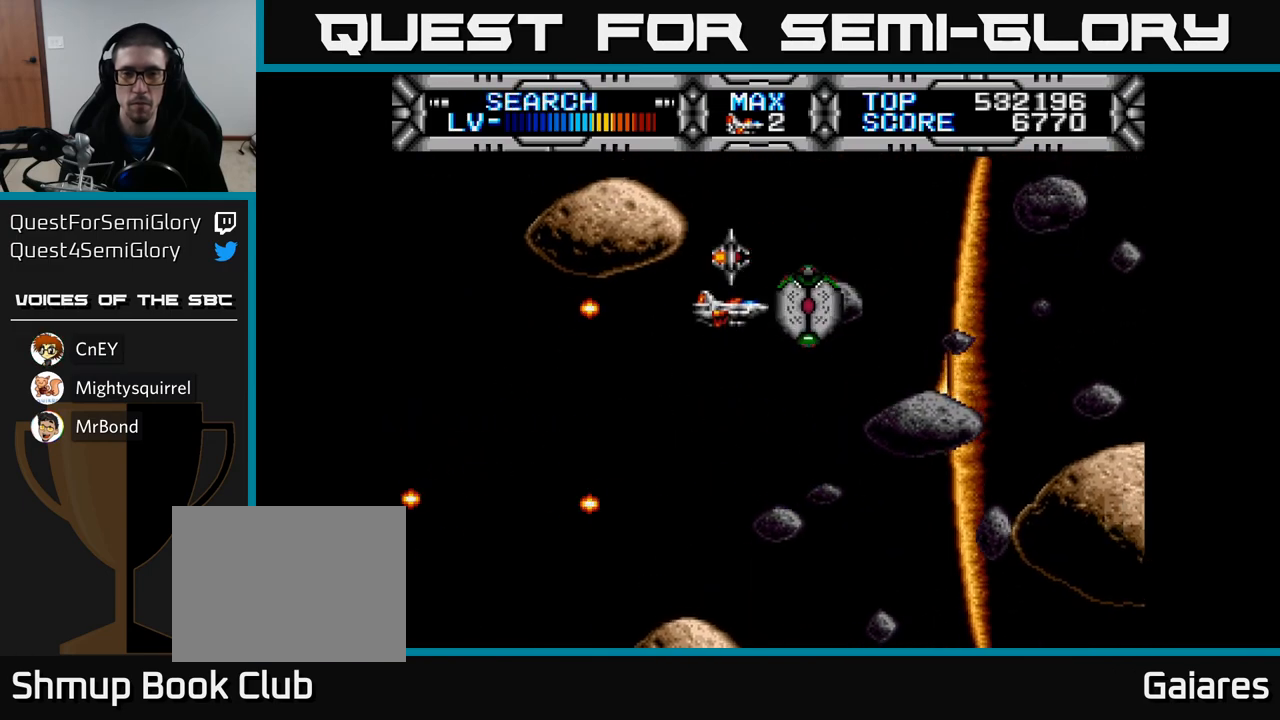
{"buttons": ["DPAD_LEFT"], "left_stick": "center", "right_stick": "center", "events": [[100, "DPAD_LEFT", "down"], [233, "DPAD_LEFT", "up"], [267, "DPAD_DOWN", "down"], [400, "DPAD_LEFT", "down"], [450, "DPAD_DOWN", "up"]]}
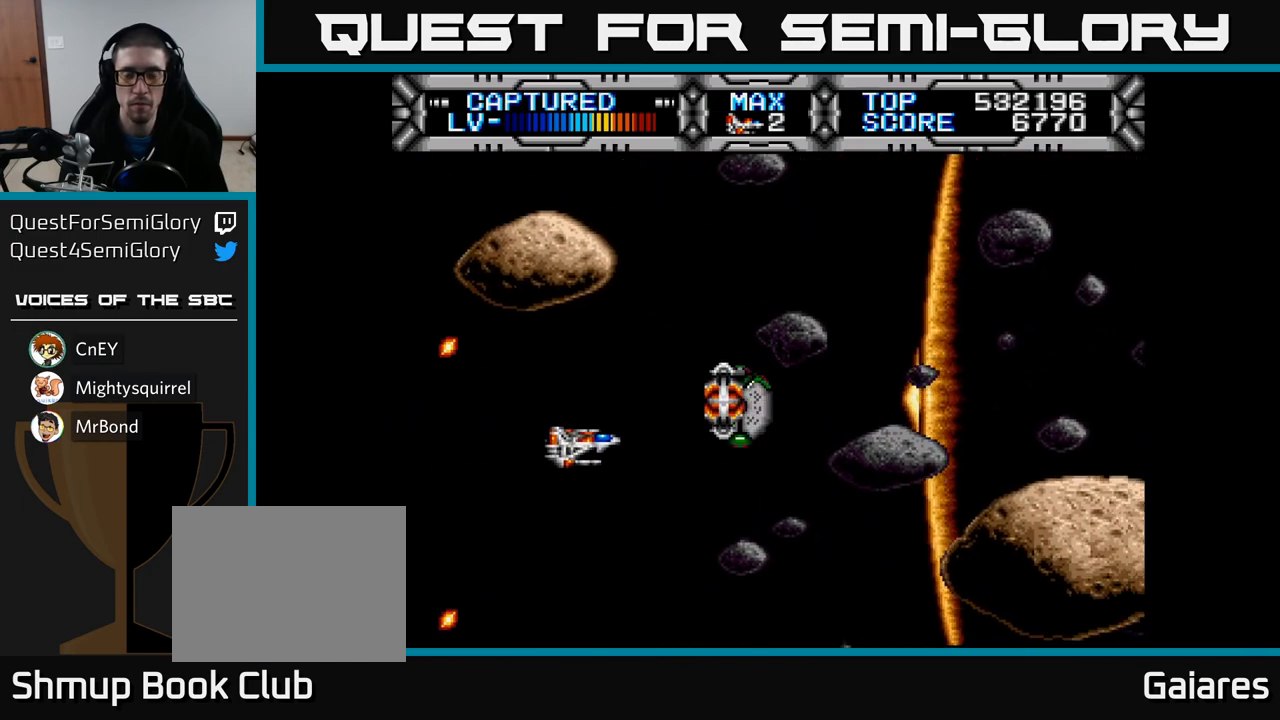
{"buttons": ["X", "DPAD_RIGHT"], "left_stick": "center", "right_stick": "center", "events": [[150, "DPAD_DOWN", "down"], [167, "DPAD_LEFT", "up"], [217, "DPAD_DOWN", "up"], [267, "X", "down"], [433, "DPAD_RIGHT", "down"]]}
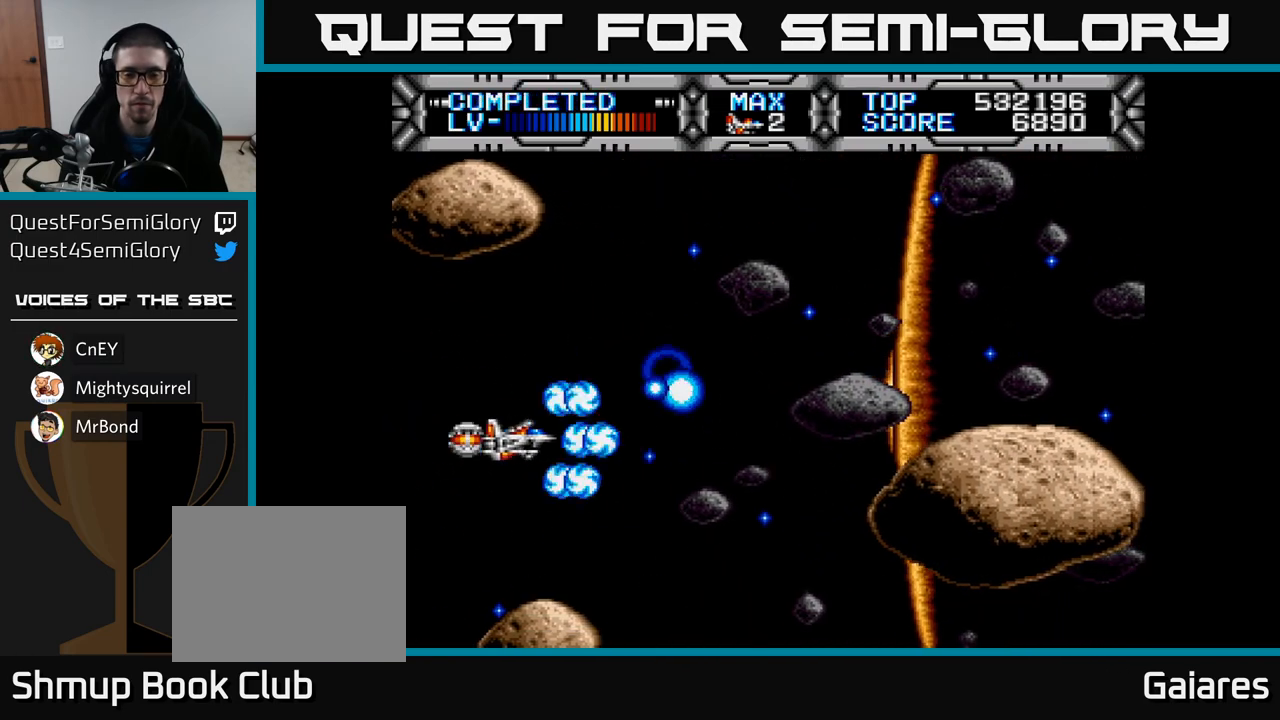
{"buttons": ["X"], "left_stick": "center", "right_stick": "center", "events": [[117, "DPAD_DOWN", "down"], [167, "DPAD_RIGHT", "up"], [267, "DPAD_DOWN", "up"]]}
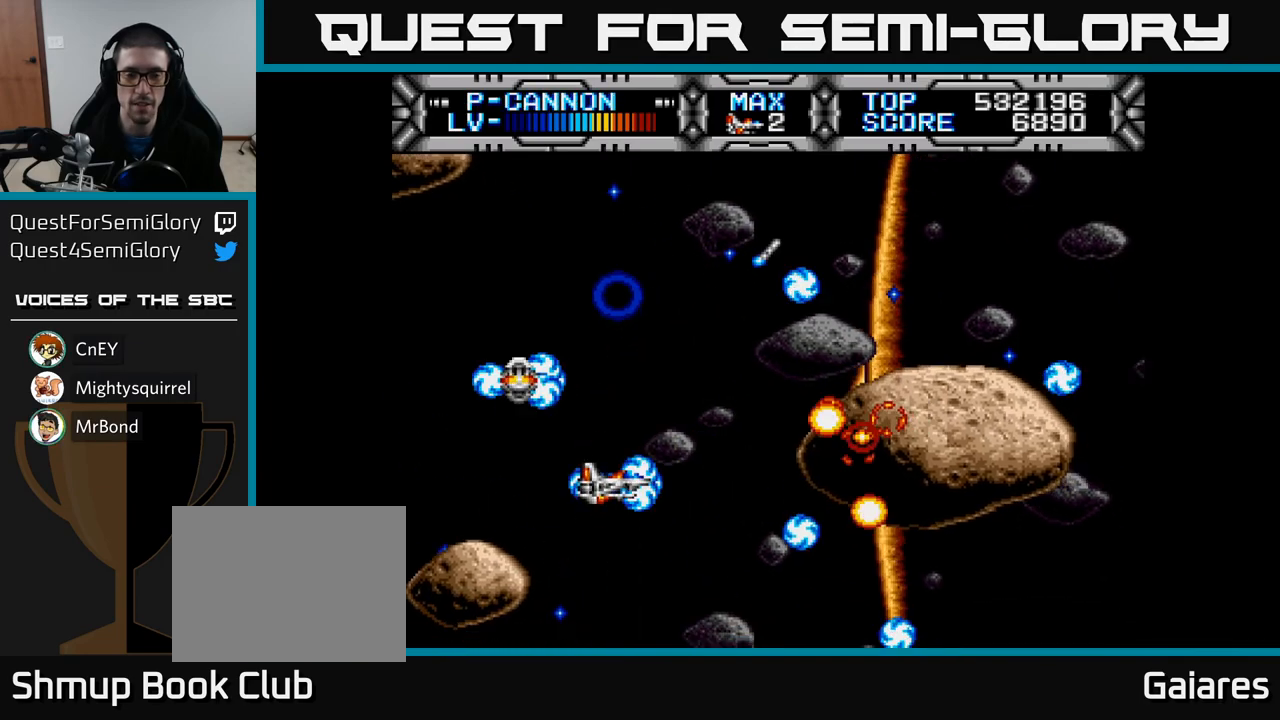
{"buttons": ["X"], "left_stick": "center", "right_stick": "center", "events": [[300, "DPAD_DOWN", "down"], [383, "DPAD_DOWN", "up"]]}
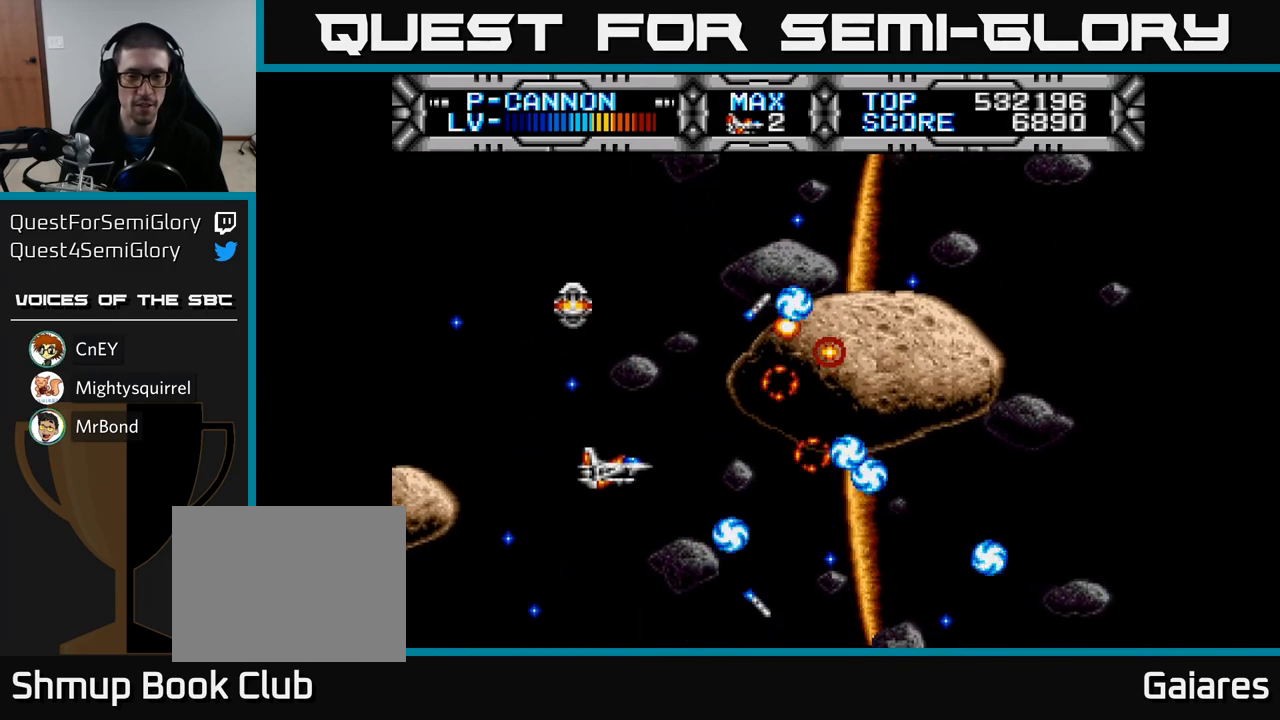
{"buttons": ["X"], "left_stick": "center", "right_stick": "center", "events": [[150, "DPAD_DOWN", "down"], [217, "DPAD_DOWN", "up"]]}